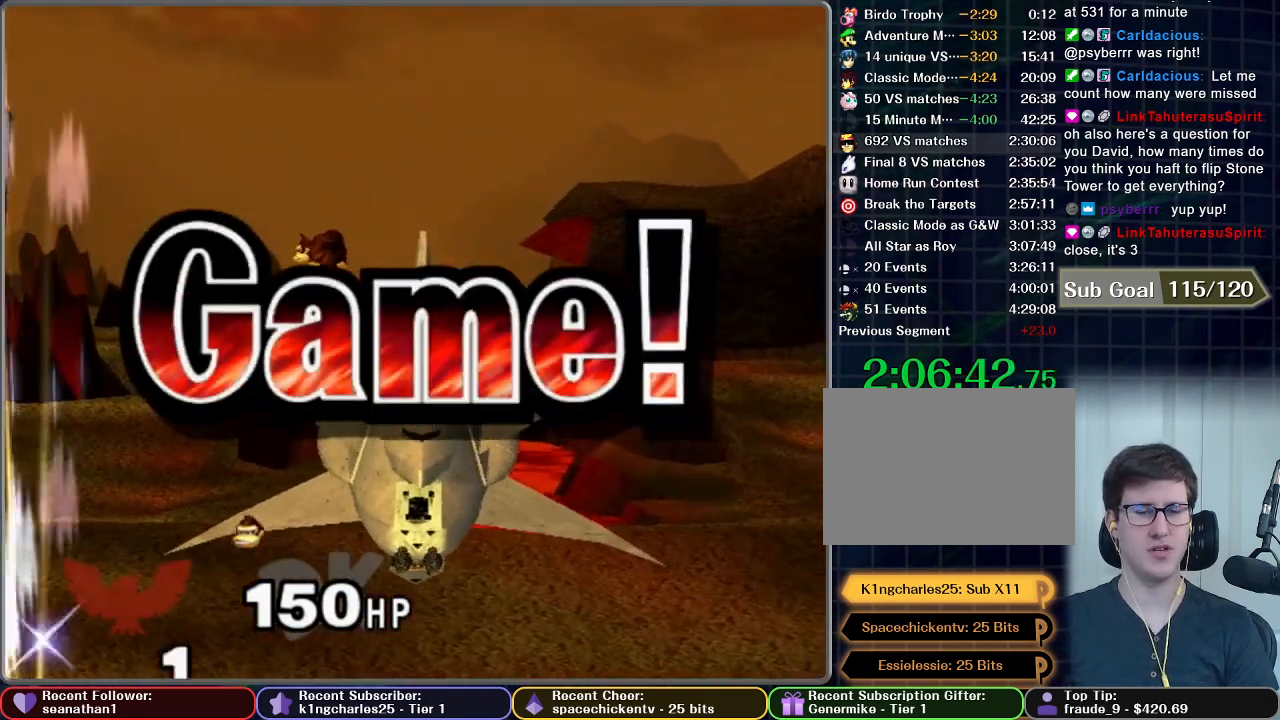
Gameplay with a controller (Nintendo layout); each line is a JSON object with the inputs held at the frame after it. "button_events" lists button changes between this image and that frame as [ms after this image, input, new state], when the widget could be followed in between (sticks are given only as held states). Not read: L3 R3.
{"buttons": ["START"], "left_stick": "center", "right_stick": "center", "button_events": [[417, "START", "down"]]}
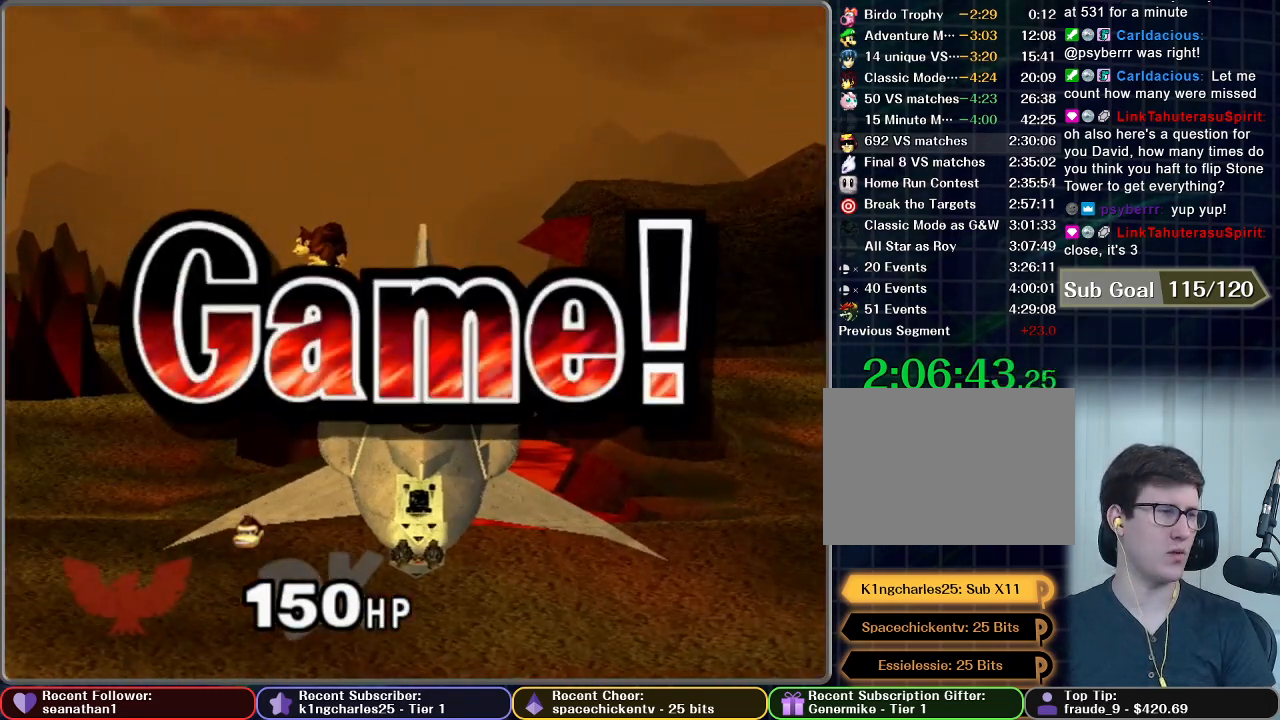
{"buttons": ["START"], "left_stick": "center", "right_stick": "center", "button_events": [[33, "START", "up"], [116, "START", "down"], [200, "START", "up"], [283, "START", "down"], [383, "START", "up"], [450, "START", "down"]]}
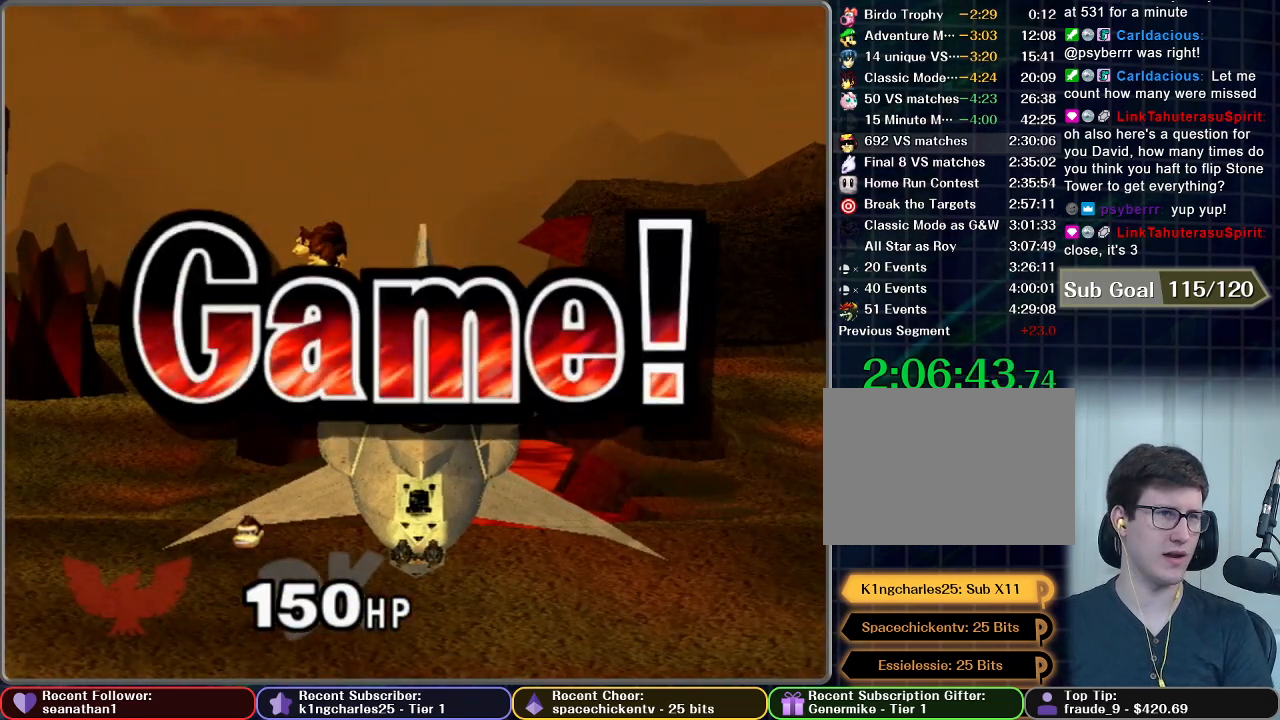
{"buttons": [], "left_stick": "center", "right_stick": "center", "button_events": [[50, "START", "up"], [150, "START", "down"], [234, "START", "up"], [317, "START", "down"], [451, "START", "up"]]}
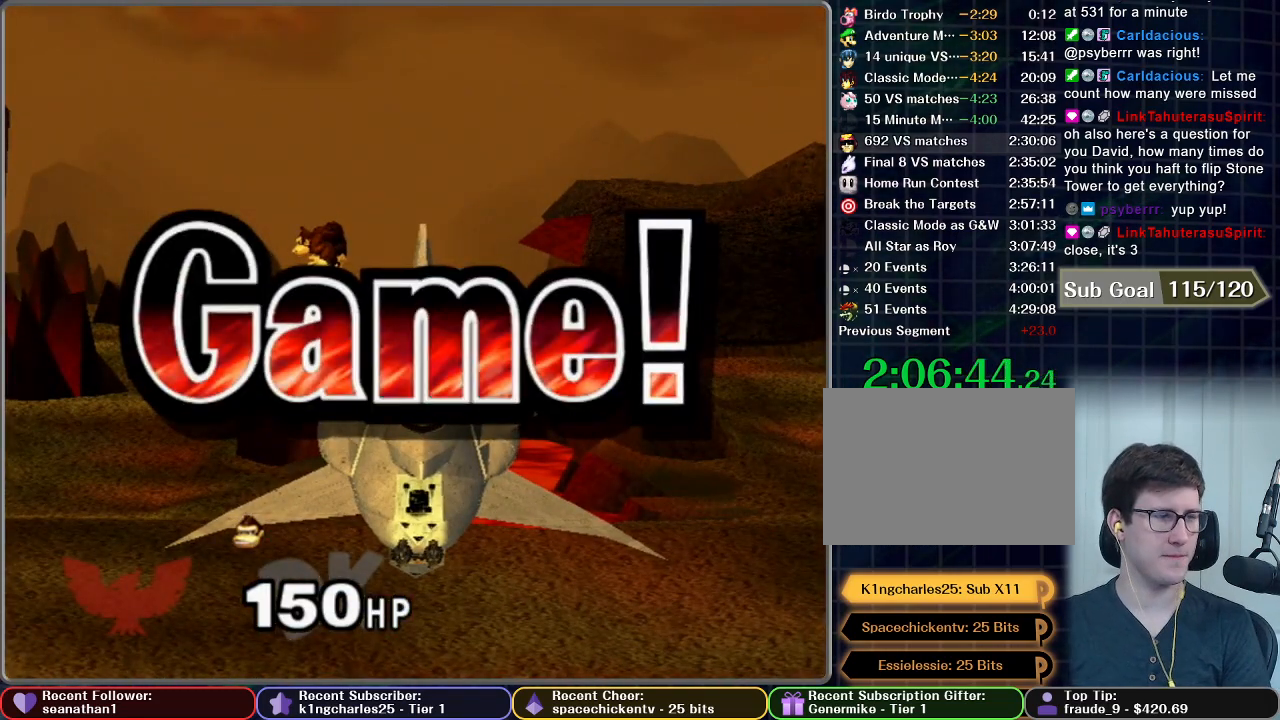
{"buttons": ["START"], "left_stick": "center", "right_stick": "center", "button_events": [[16, "START", "down"], [133, "START", "up"], [216, "START", "down"], [333, "START", "up"], [400, "START", "down"]]}
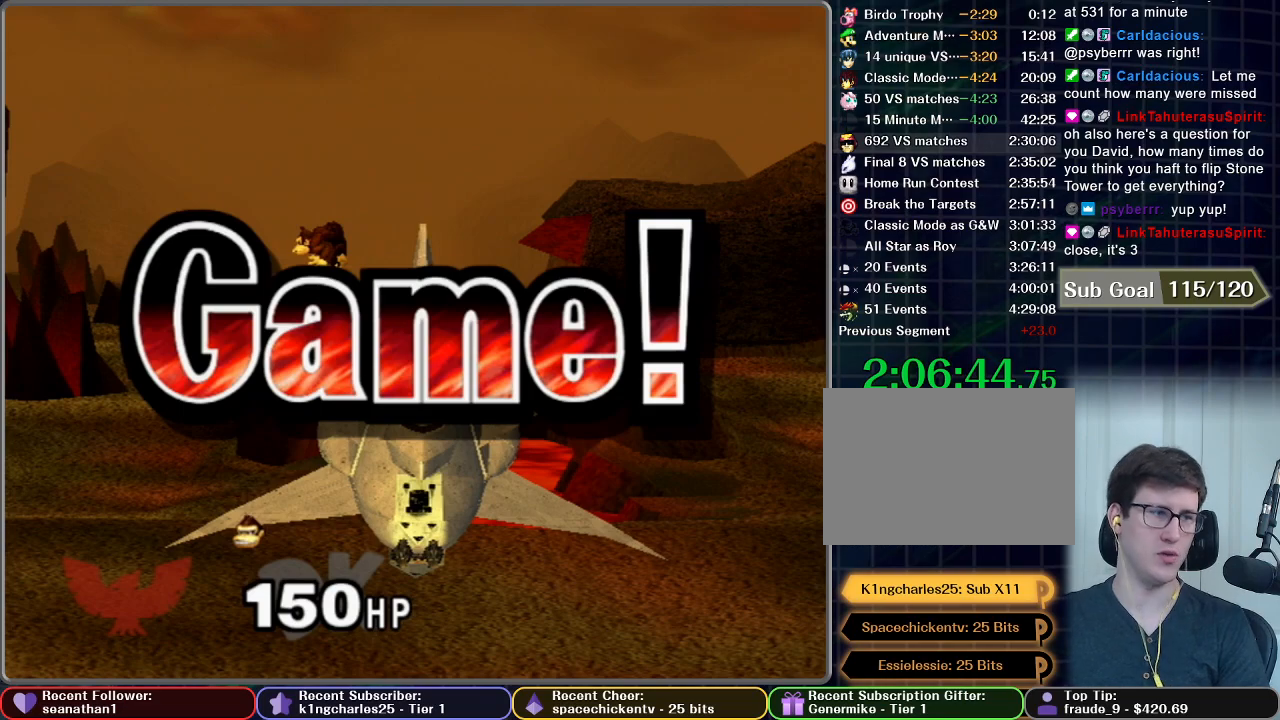
{"buttons": ["START"], "left_stick": "center", "right_stick": "center", "button_events": [[217, "START", "up"], [267, "START", "down"], [350, "START", "up"], [451, "START", "down"]]}
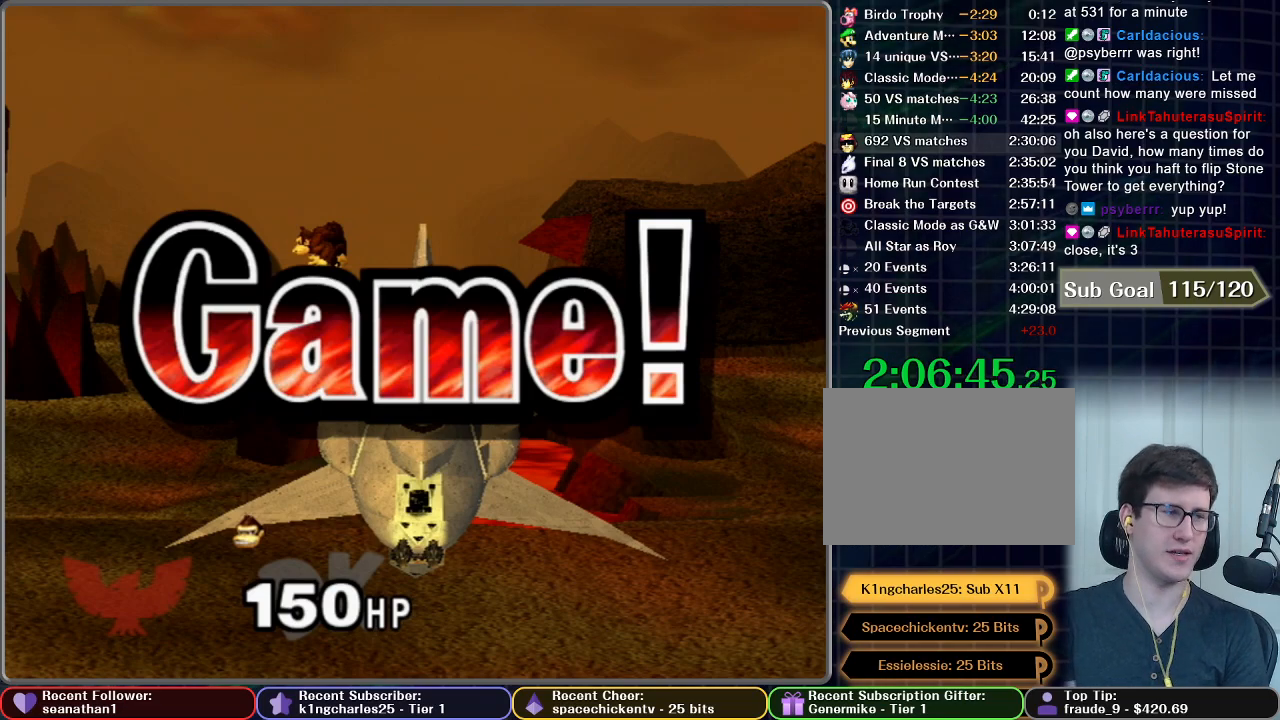
{"buttons": ["START"], "left_stick": "center", "right_stick": "center", "button_events": [[33, "START", "up"], [133, "START", "down"], [216, "START", "up"], [300, "START", "down"], [383, "START", "up"], [483, "START", "down"]]}
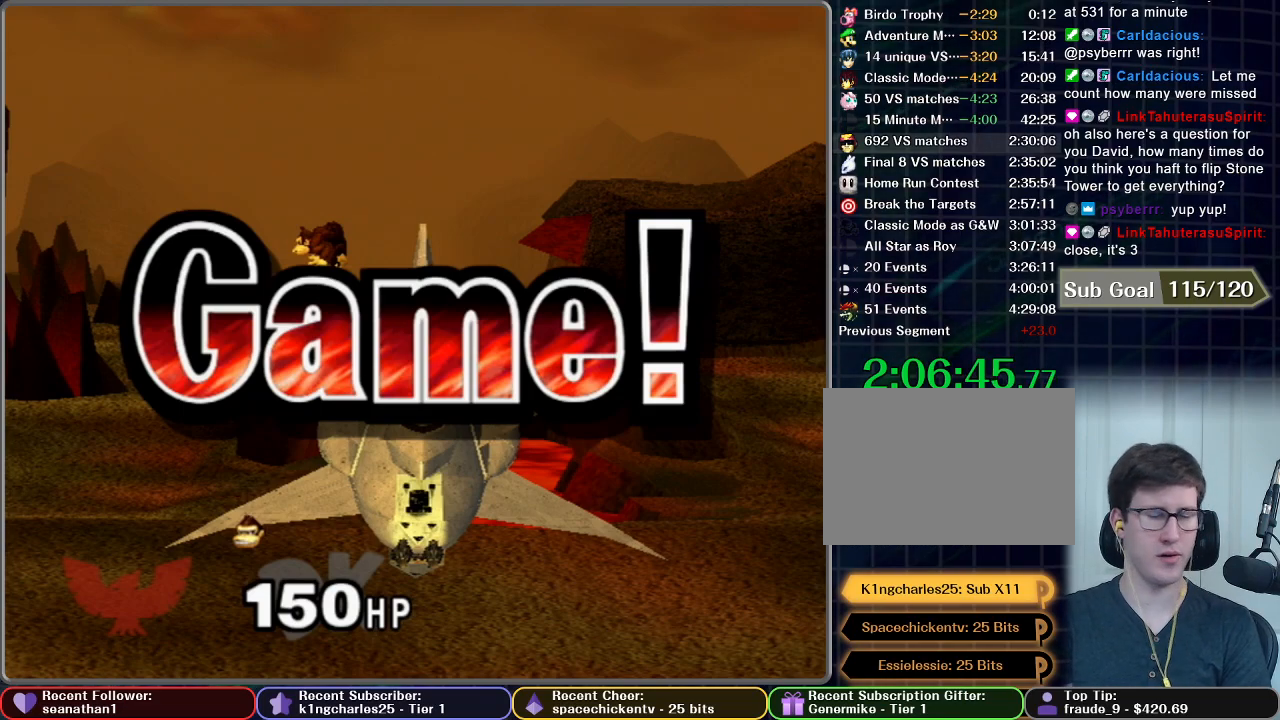
{"buttons": [], "left_stick": "center", "right_stick": "center", "button_events": [[67, "START", "up"], [150, "START", "down"], [250, "START", "up"], [350, "START", "down"], [451, "START", "up"]]}
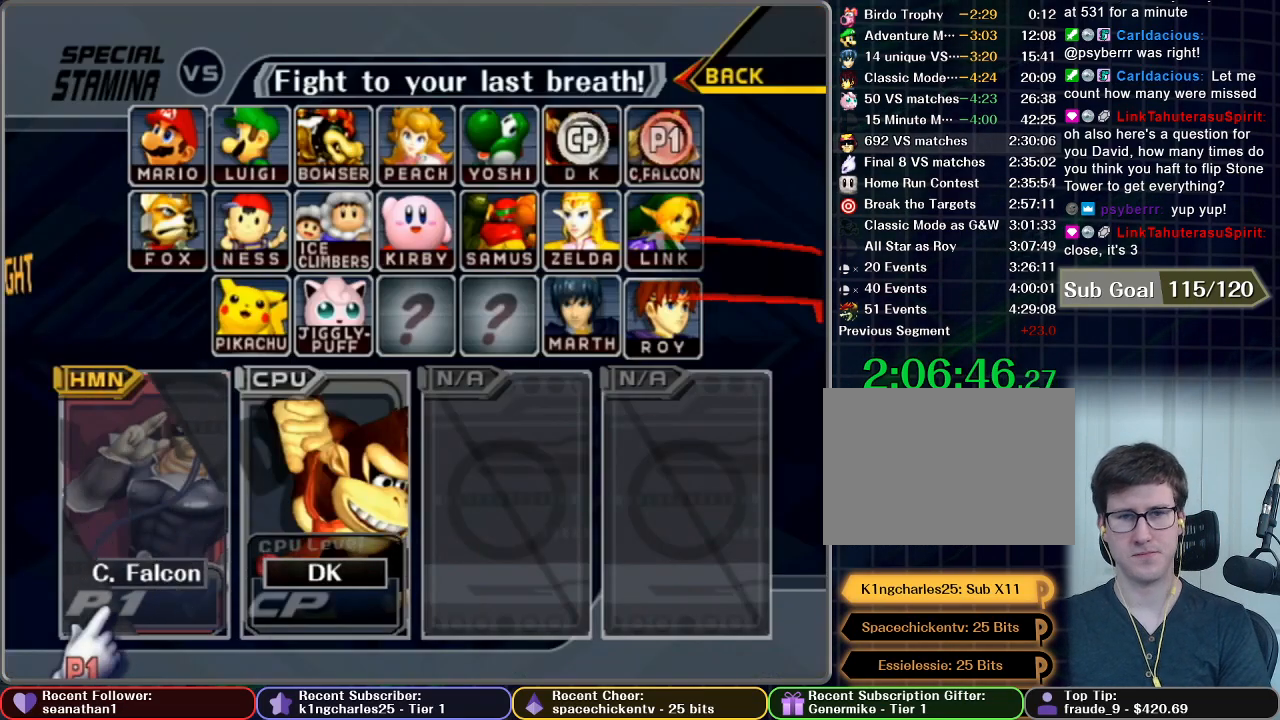
{"buttons": ["START"], "left_stick": "center", "right_stick": "center", "button_events": [[33, "START", "down"], [133, "START", "up"], [233, "START", "down"], [333, "START", "up"], [433, "START", "down"]]}
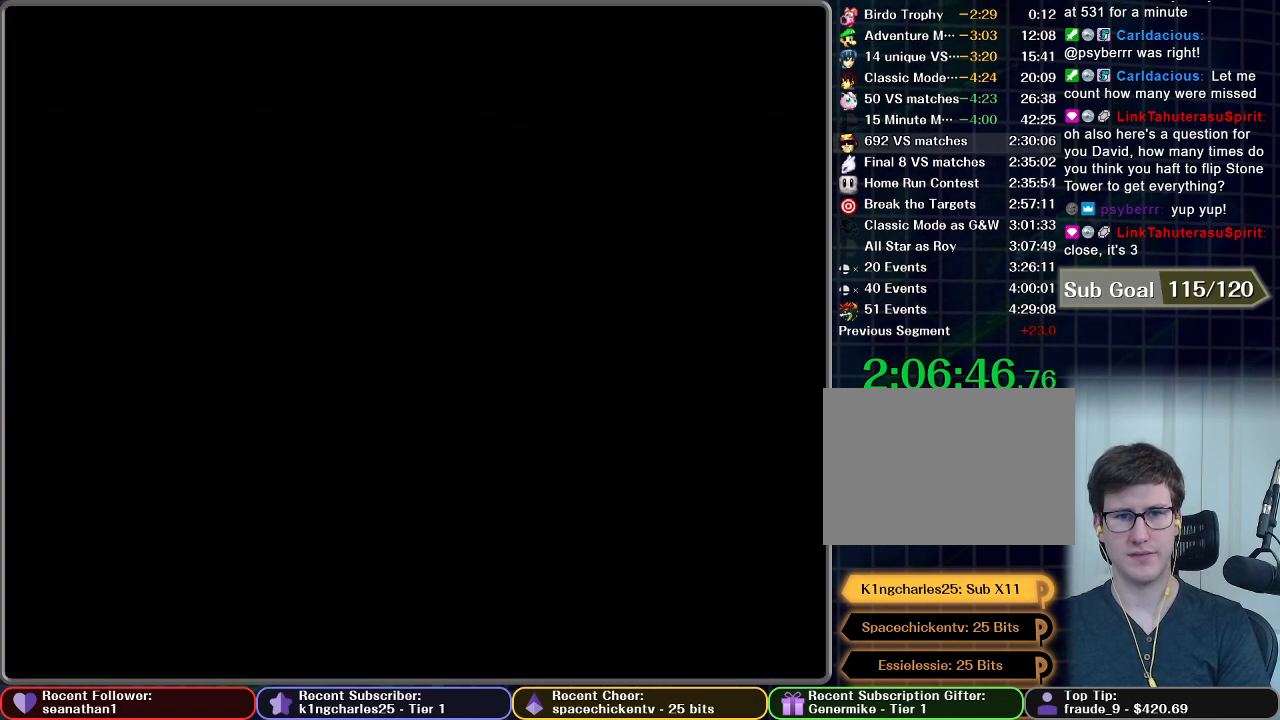
{"buttons": [], "left_stick": "center", "right_stick": "center", "button_events": [[134, "START", "up"], [200, "START", "down"], [284, "START", "up"], [384, "START", "down"], [467, "START", "up"]]}
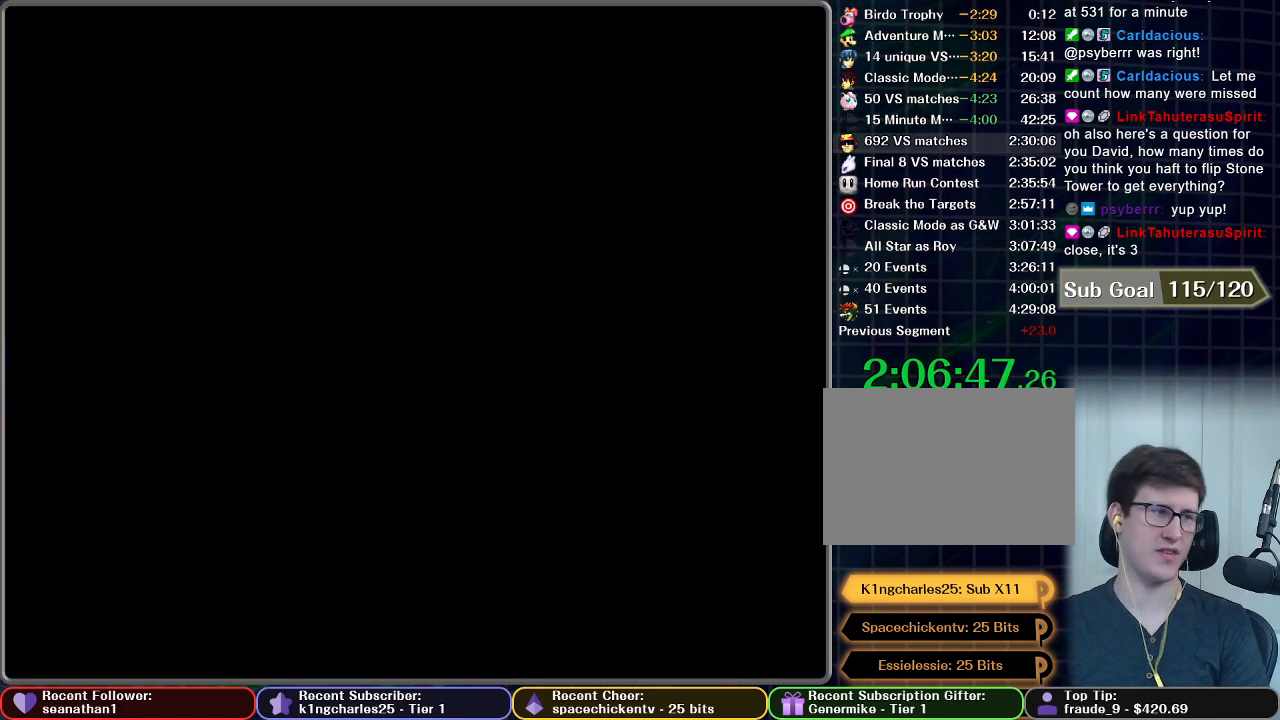
{"buttons": [], "left_stick": "center", "right_stick": "center", "button_events": []}
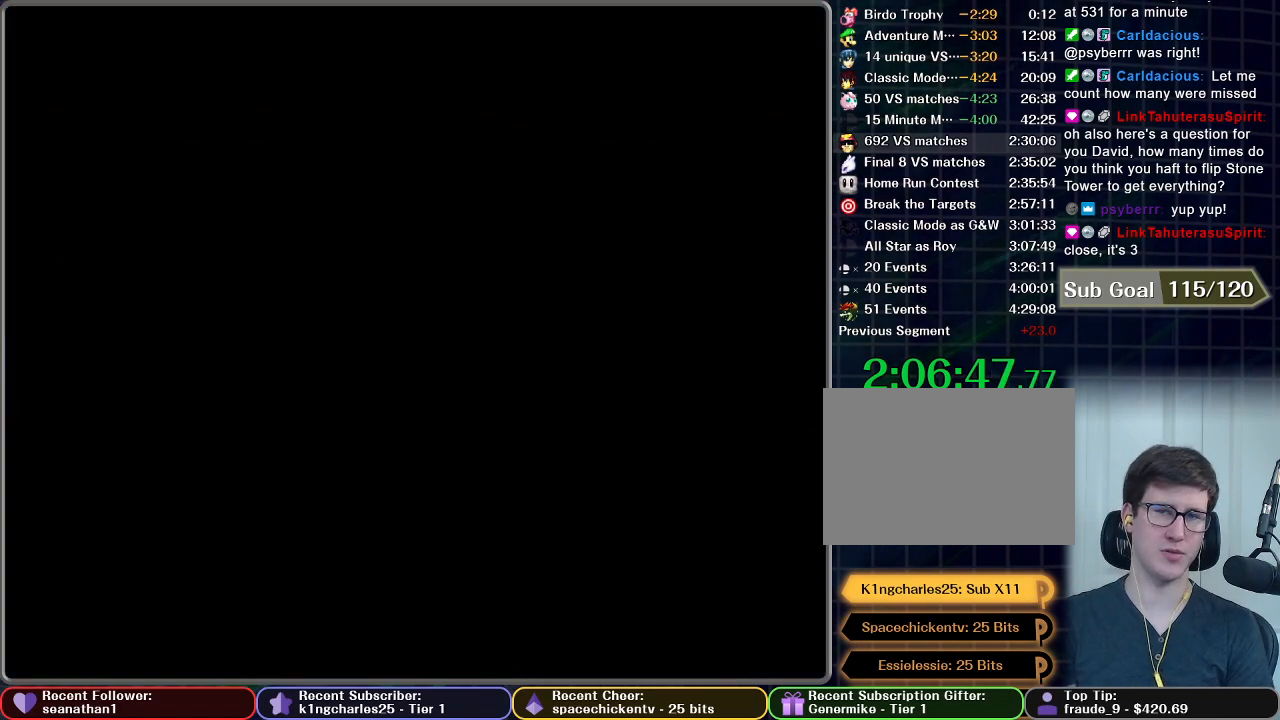
{"buttons": [], "left_stick": "center", "right_stick": "center", "button_events": []}
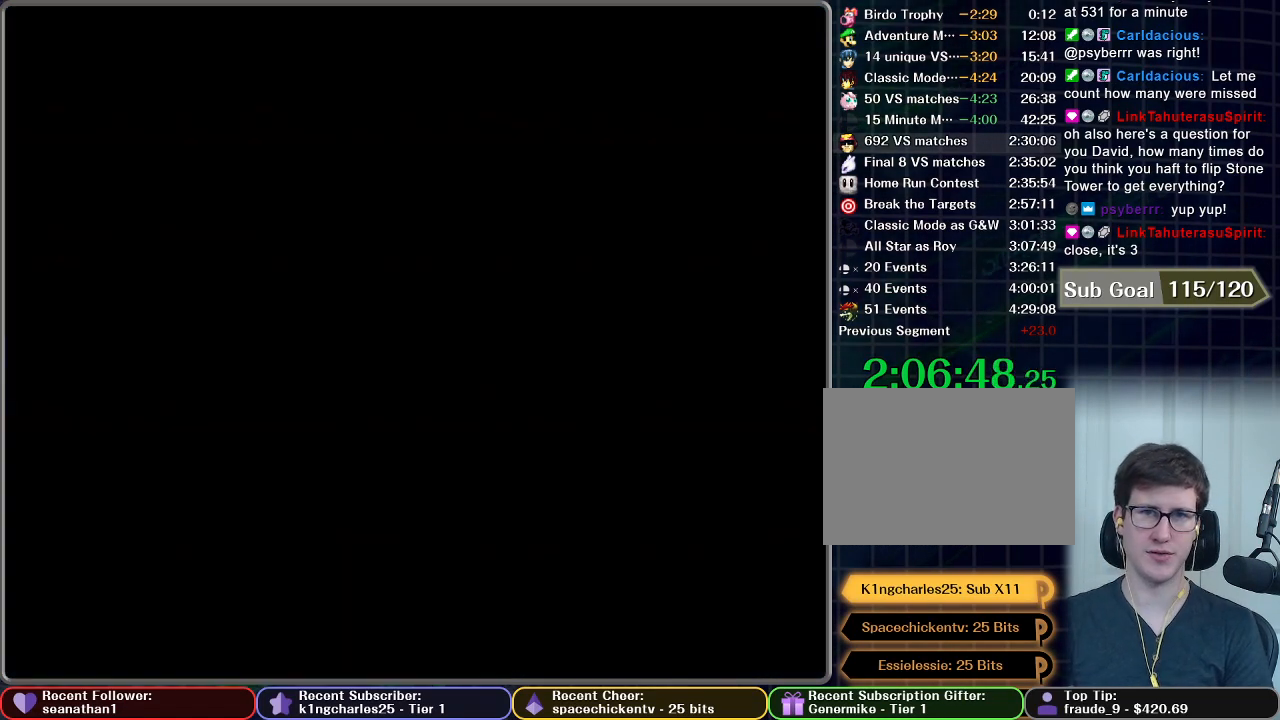
{"buttons": [], "left_stick": "center", "right_stick": "center", "button_events": []}
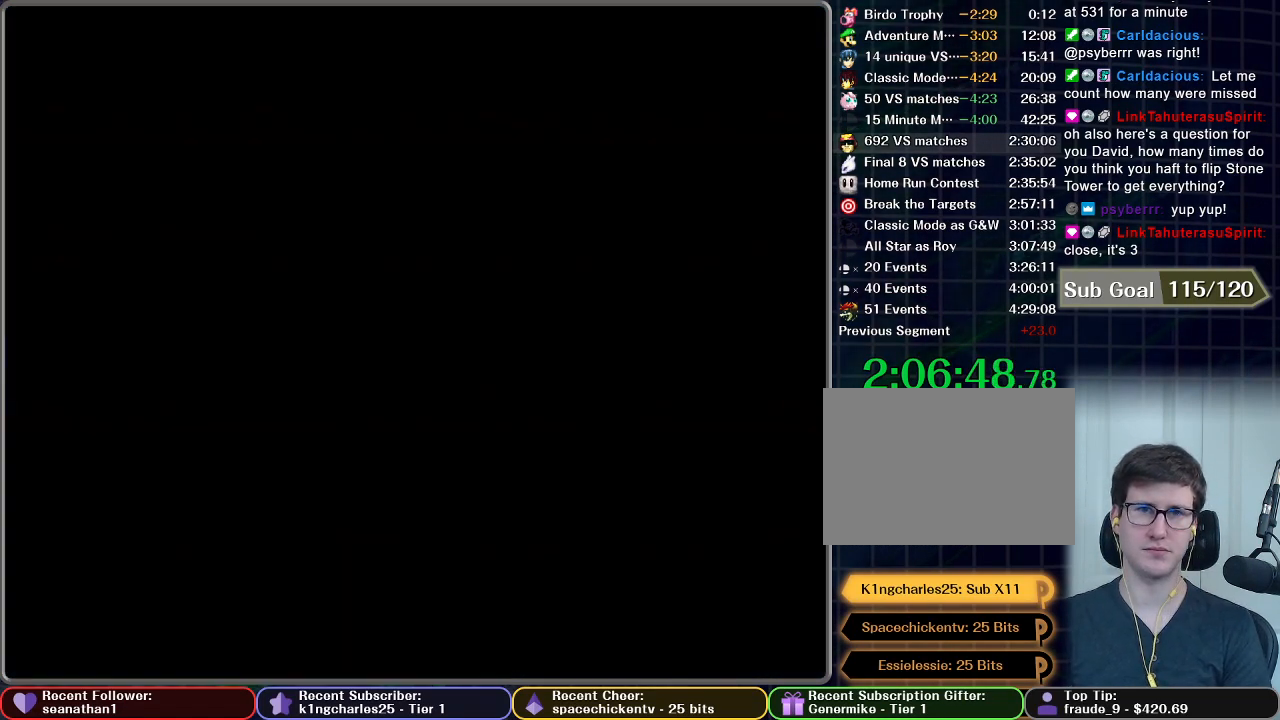
{"buttons": [], "left_stick": "center", "right_stick": "center", "button_events": []}
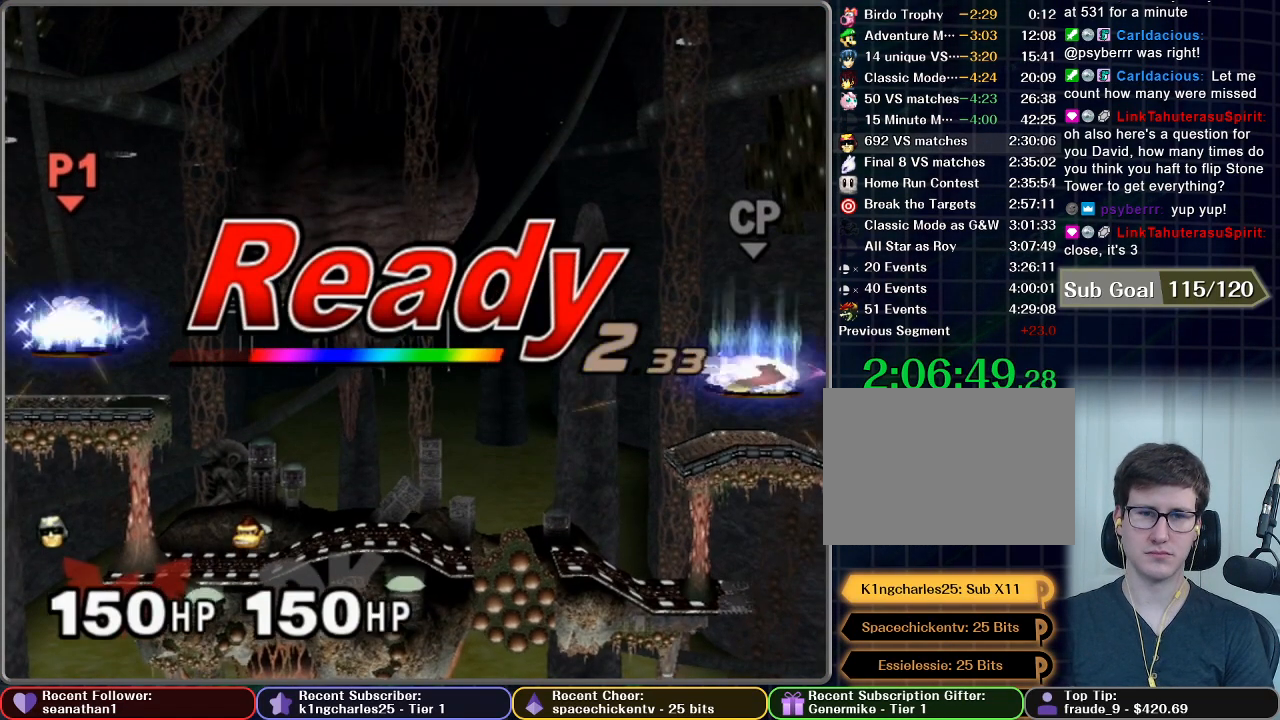
{"buttons": [], "left_stick": "center", "right_stick": "center", "button_events": []}
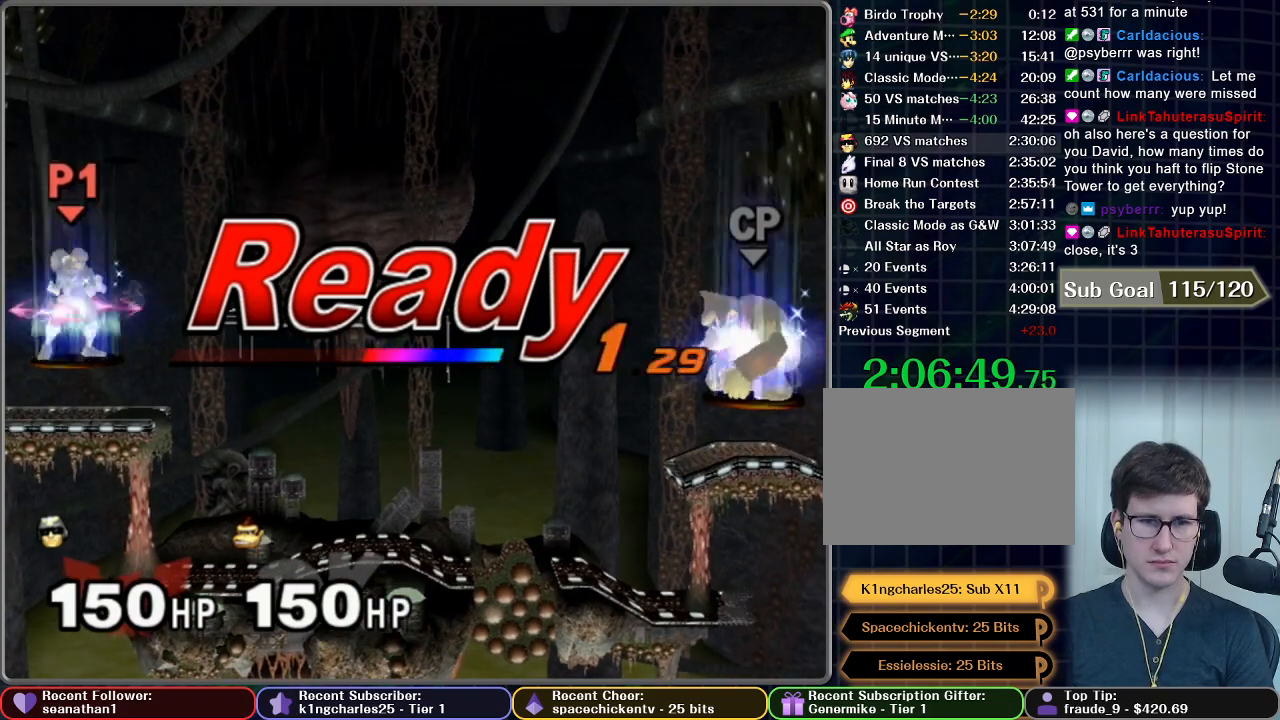
{"buttons": [], "left_stick": "center", "right_stick": "center", "button_events": []}
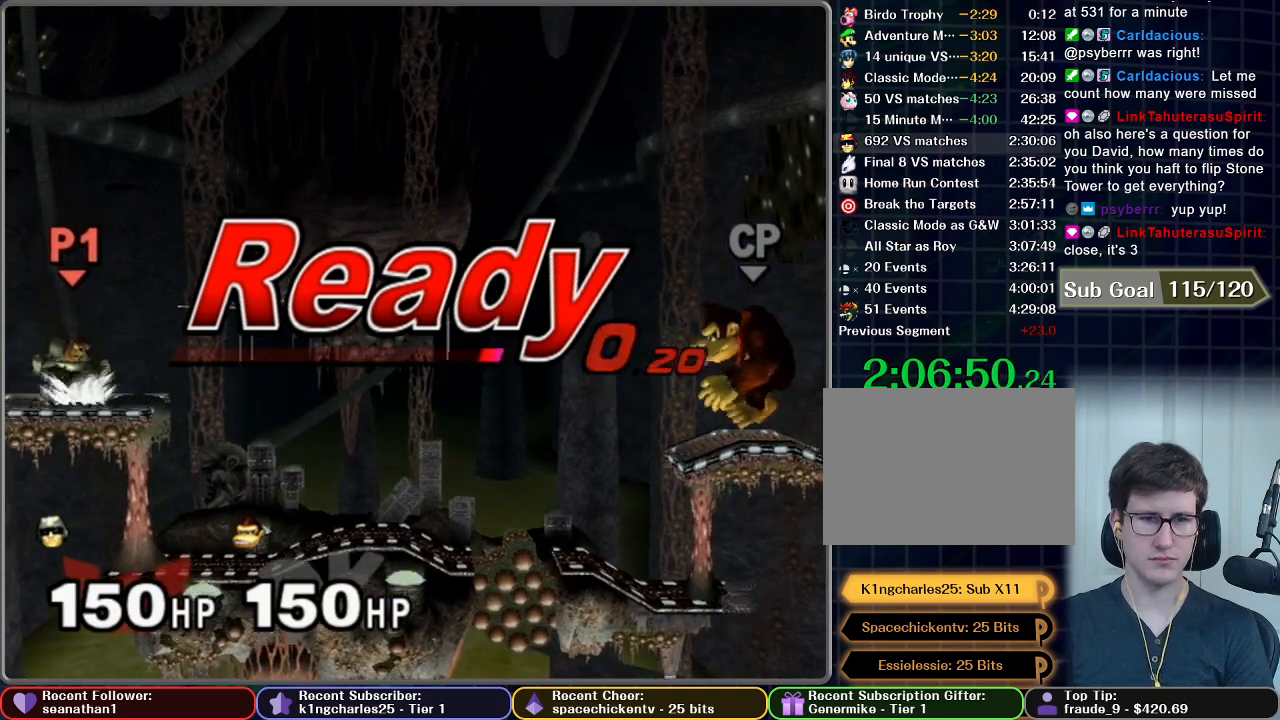
{"buttons": [], "left_stick": "down", "right_stick": "center", "button_events": []}
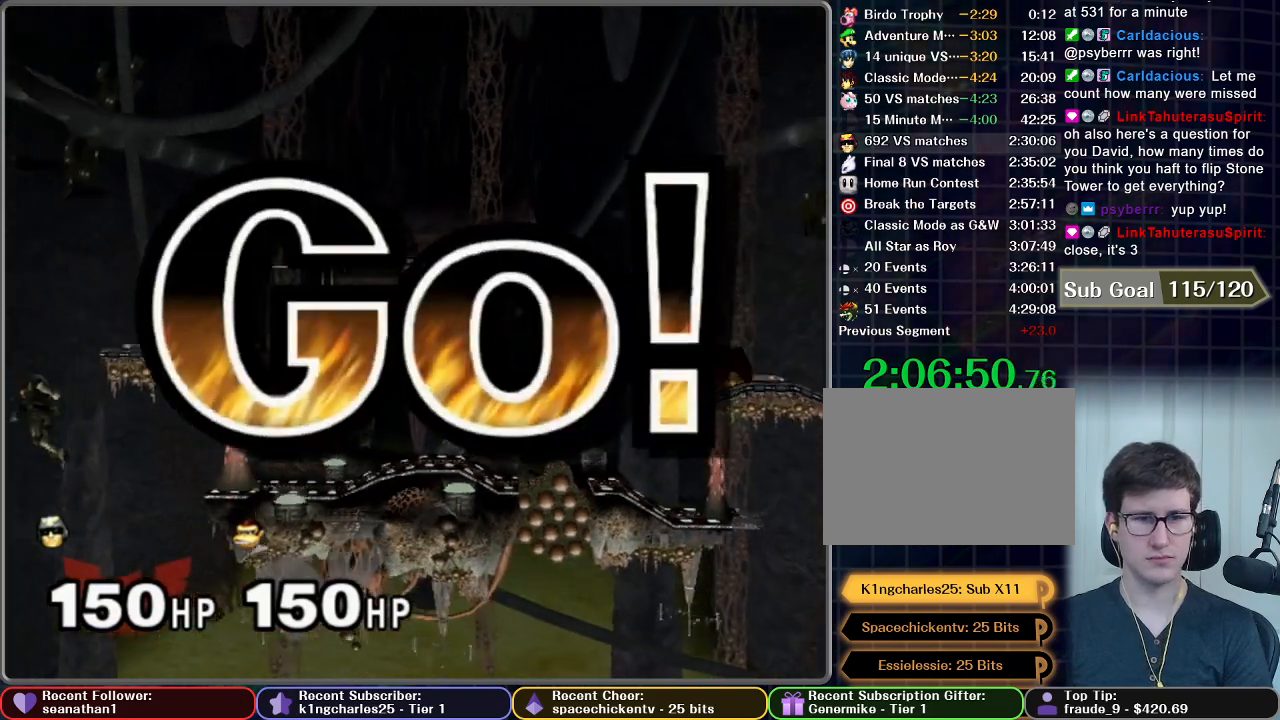
{"buttons": [], "left_stick": "down", "right_stick": "center", "button_events": [[167, "A", "down"], [234, "A", "up"], [317, "A", "down"], [384, "A", "up"]]}
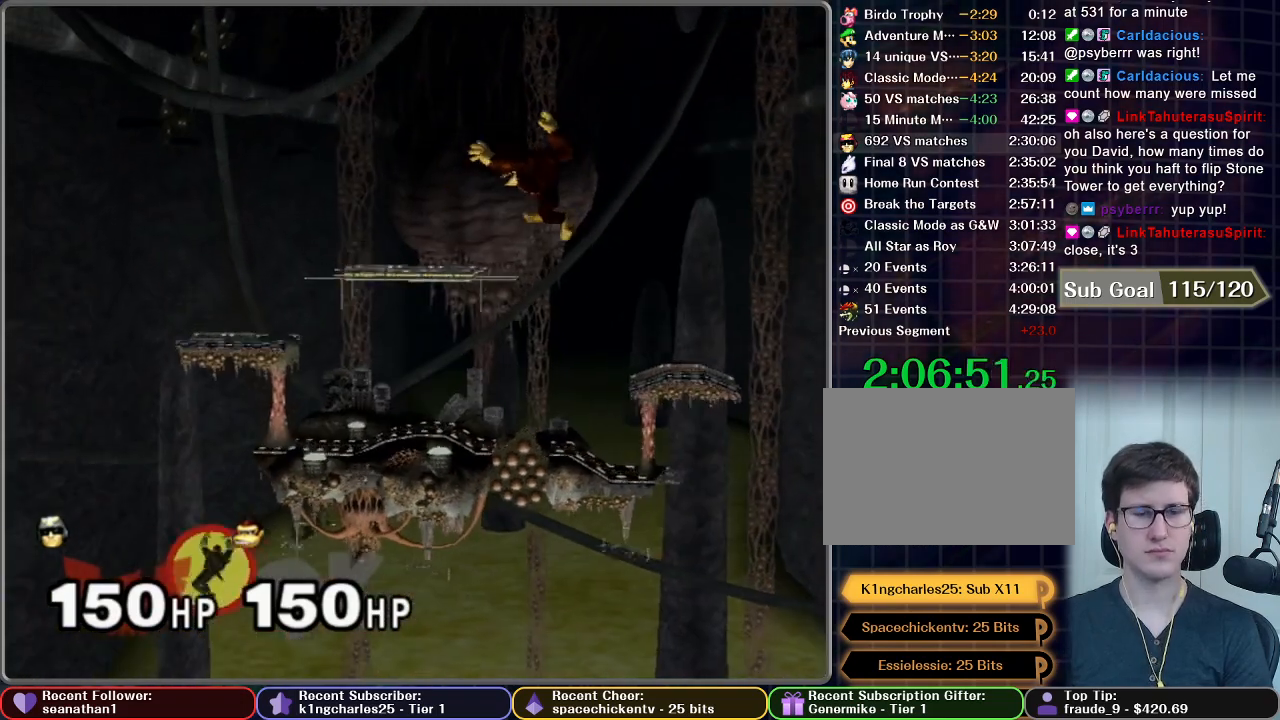
{"buttons": [], "left_stick": "center", "right_stick": "center", "button_events": [[117, "A", "down"], [167, "A", "up"], [267, "A", "down"], [317, "A", "up"]]}
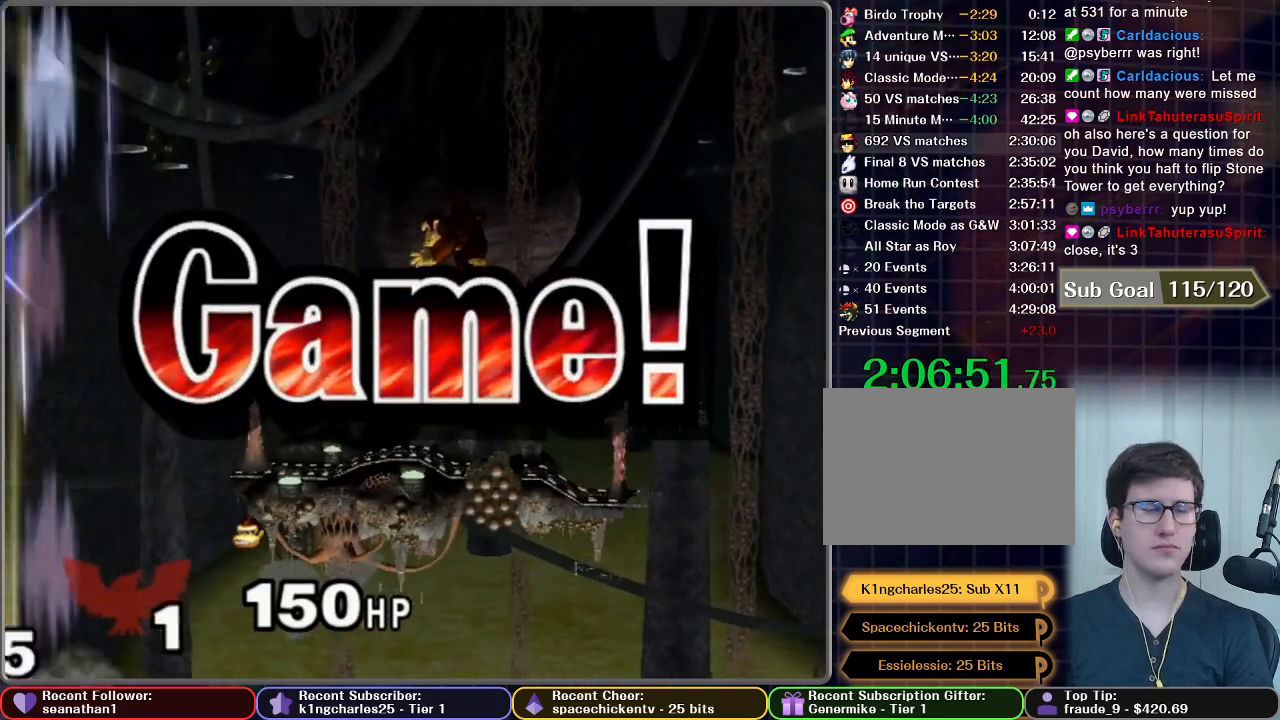
{"buttons": [], "left_stick": "center", "right_stick": "center", "button_events": [[201, "START", "down"], [317, "START", "up"], [434, "START", "down"], [501, "START", "up"]]}
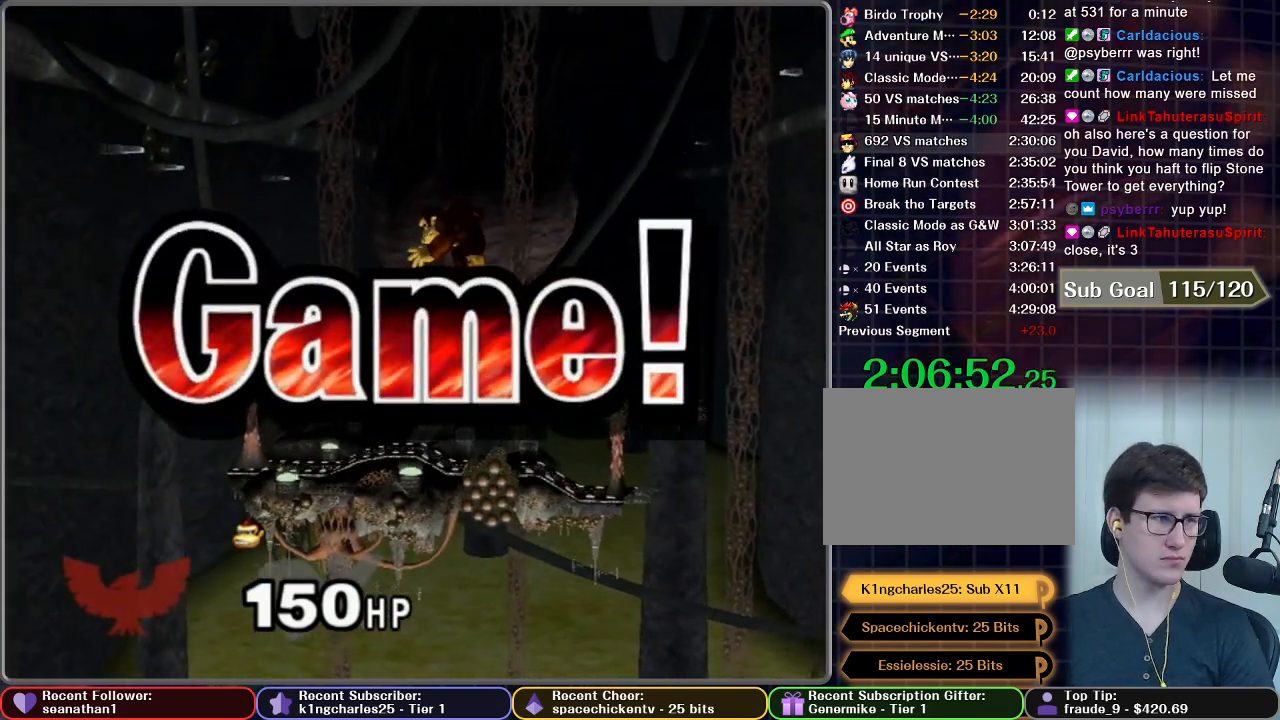
{"buttons": ["START"], "left_stick": "center", "right_stick": "center", "button_events": [[133, "START", "down"], [183, "START", "up"], [400, "START", "down"]]}
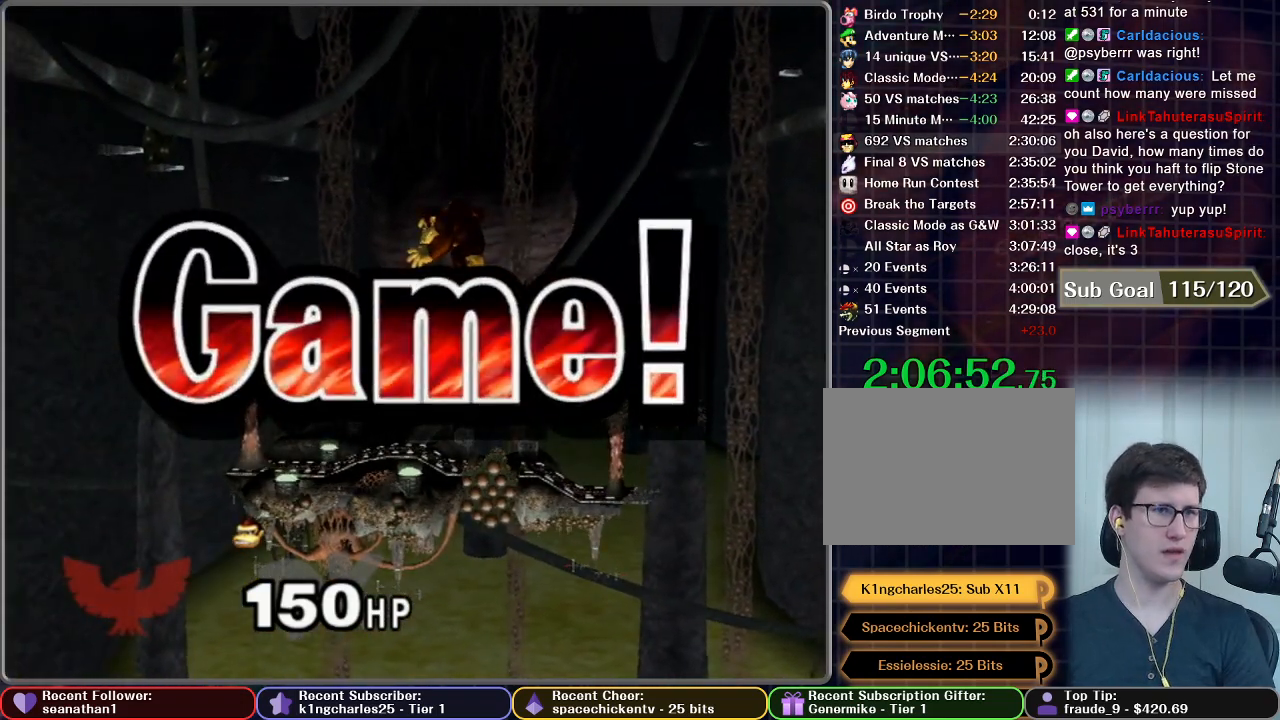
{"buttons": [], "left_stick": "center", "right_stick": "center", "button_events": [[134, "START", "up"], [301, "START", "down"], [351, "START", "up"], [401, "START", "down"], [468, "START", "up"]]}
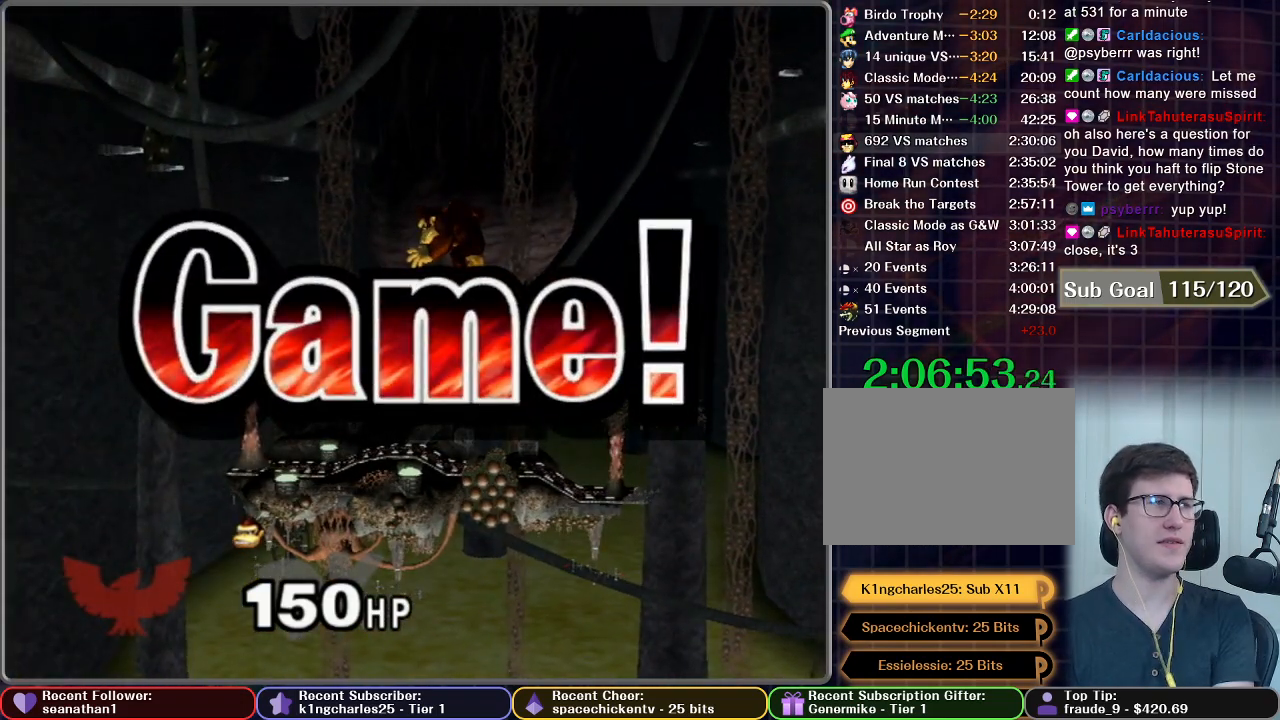
{"buttons": [], "left_stick": "center", "right_stick": "center", "button_events": [[233, "START", "down"], [284, "START", "up"], [434, "START", "down"], [500, "START", "up"]]}
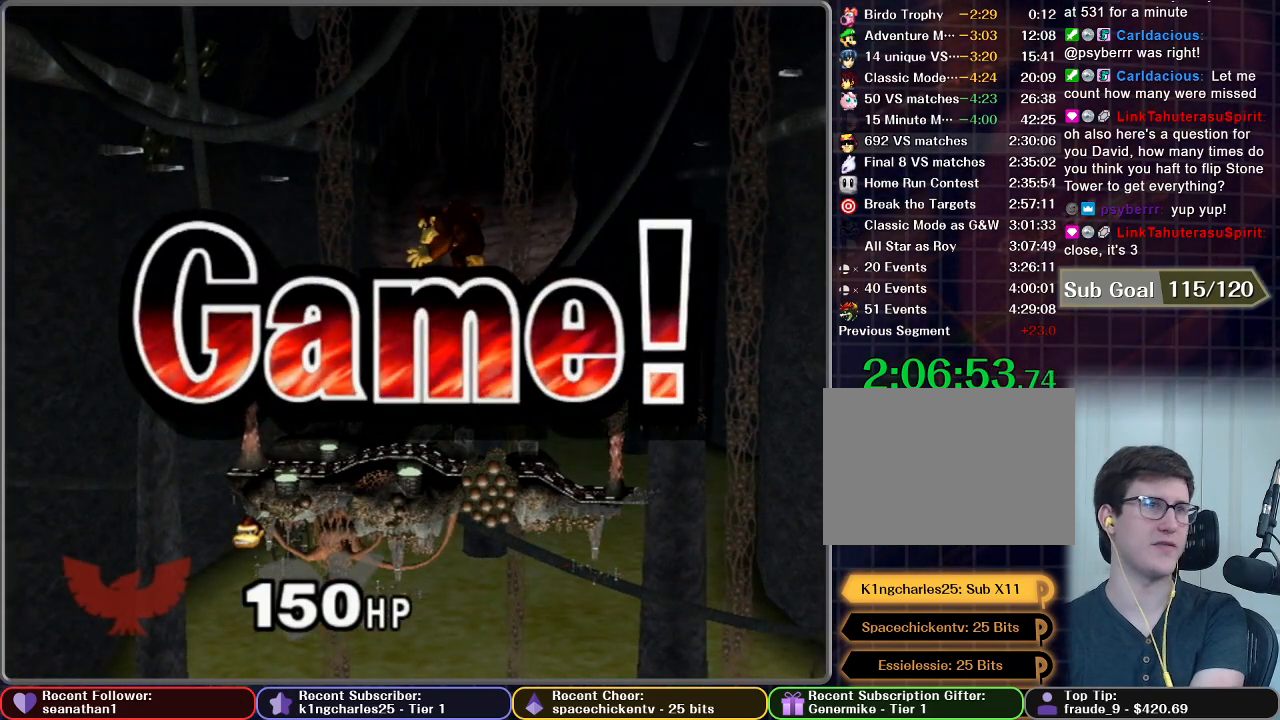
{"buttons": ["START"], "left_stick": "center", "right_stick": "center", "button_events": [[84, "START", "down"], [251, "START", "up"], [301, "START", "down"]]}
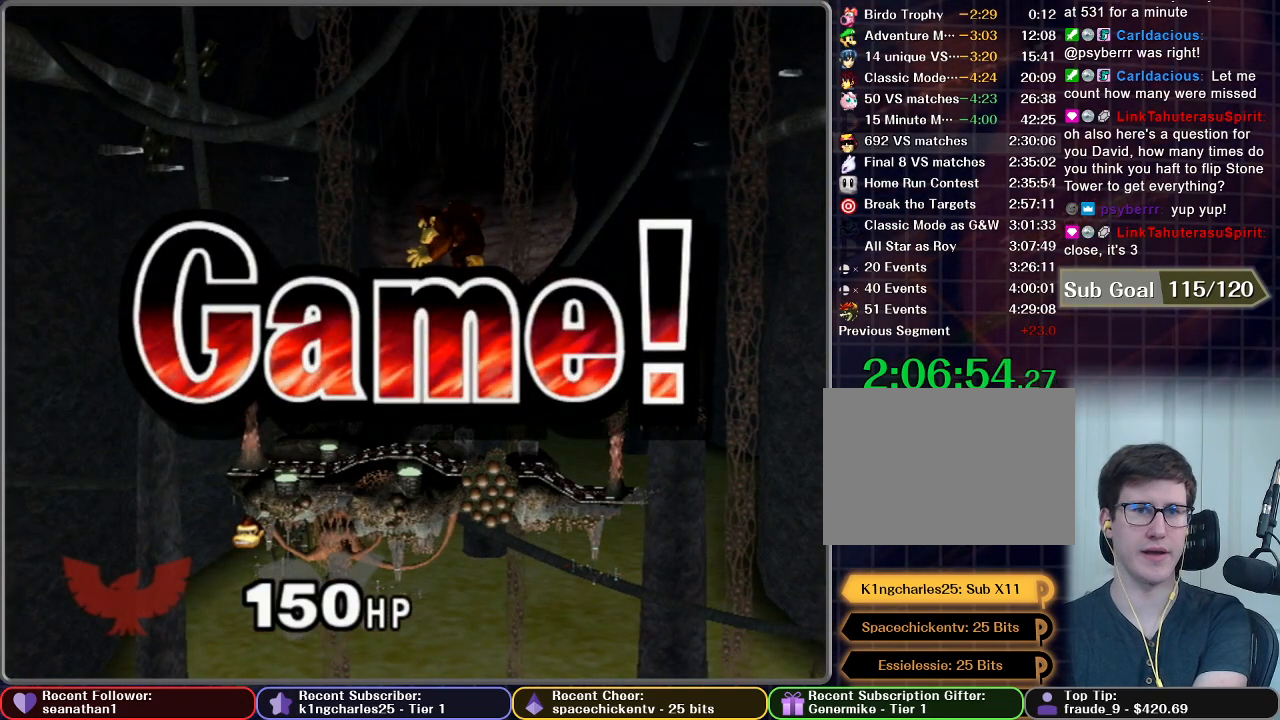
{"buttons": ["START"], "left_stick": "center", "right_stick": "center", "button_events": [[250, "START", "up"], [417, "START", "down"]]}
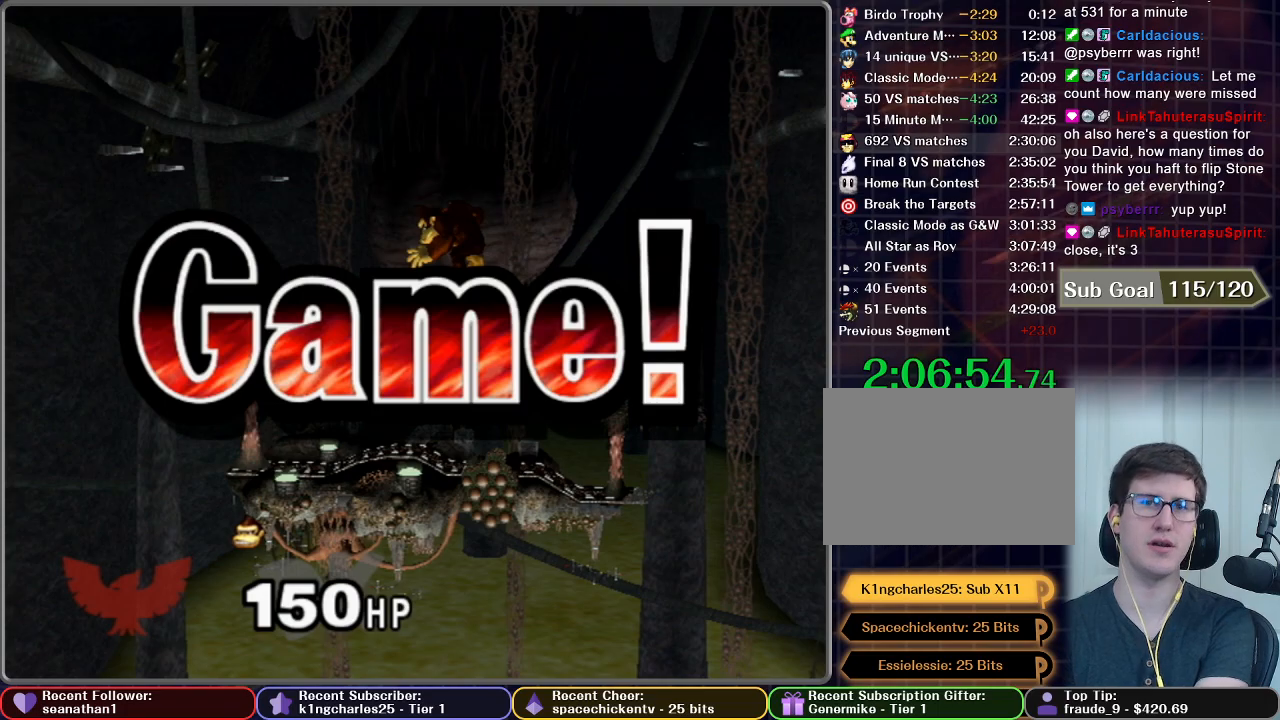
{"buttons": [], "left_stick": "center", "right_stick": "center", "button_events": [[50, "START", "up"], [101, "START", "down"], [167, "START", "up"], [317, "START", "down"], [367, "START", "up"], [434, "START", "down"], [484, "START", "up"]]}
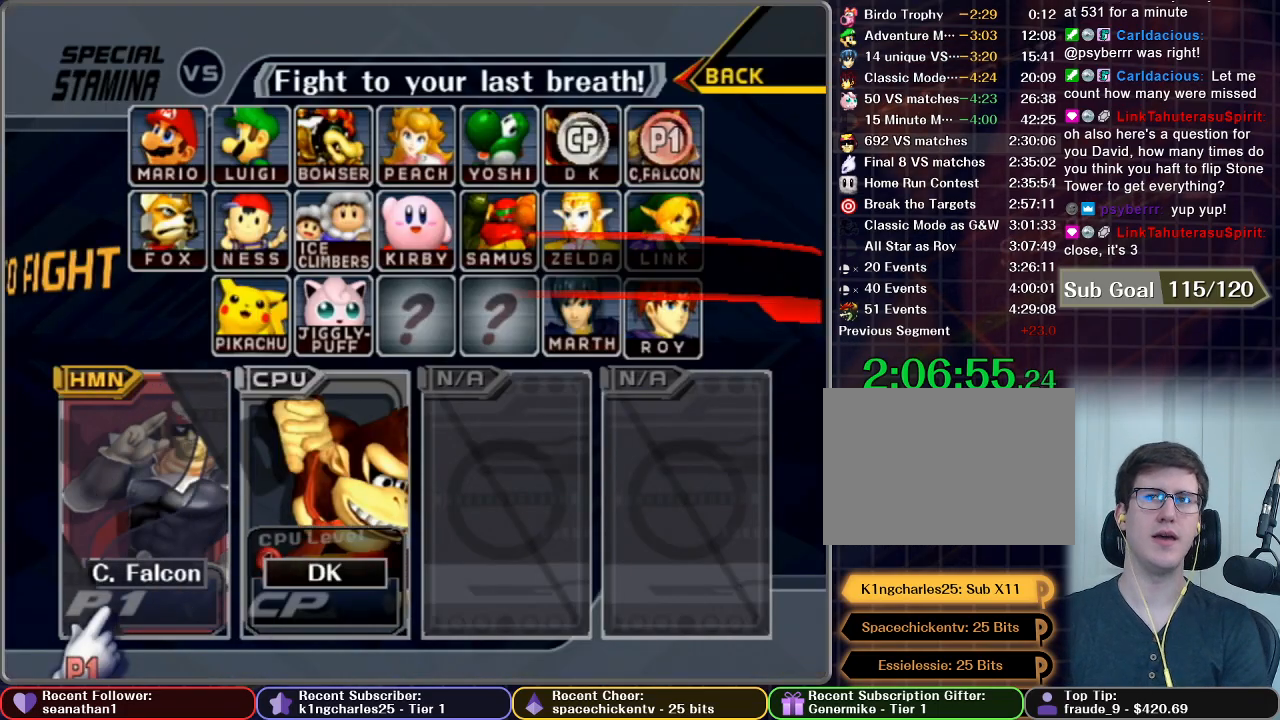
{"buttons": ["START"], "left_stick": "center", "right_stick": "center", "button_events": [[50, "START", "down"], [117, "START", "up"], [434, "START", "down"]]}
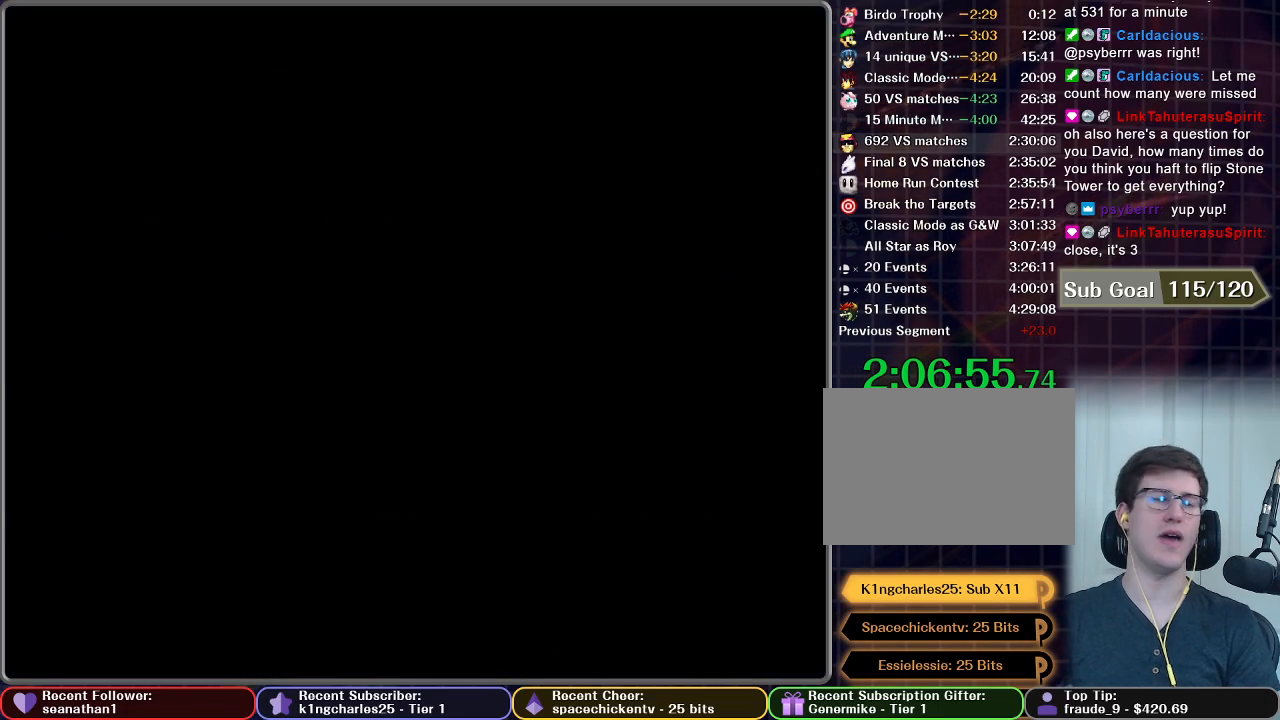
{"buttons": [], "left_stick": "center", "right_stick": "center", "button_events": [[17, "START", "up"], [100, "START", "down"], [201, "START", "up"]]}
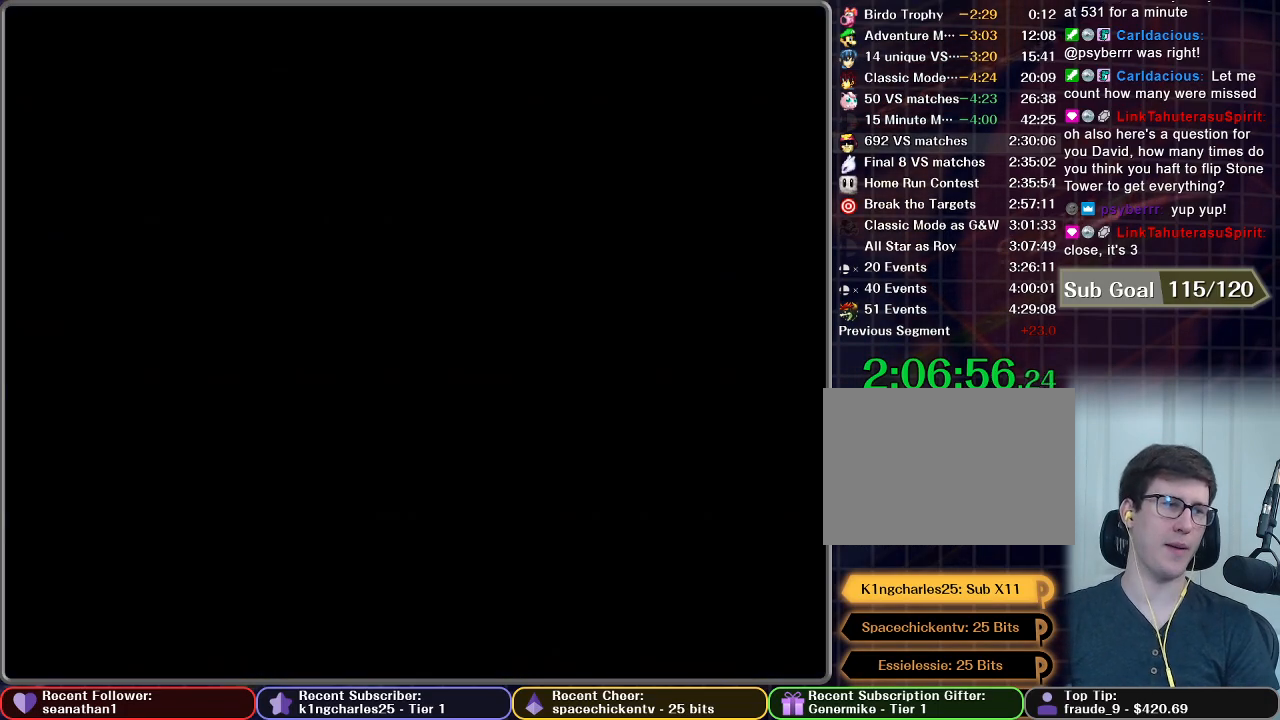
{"buttons": [], "left_stick": "center", "right_stick": "center", "button_events": []}
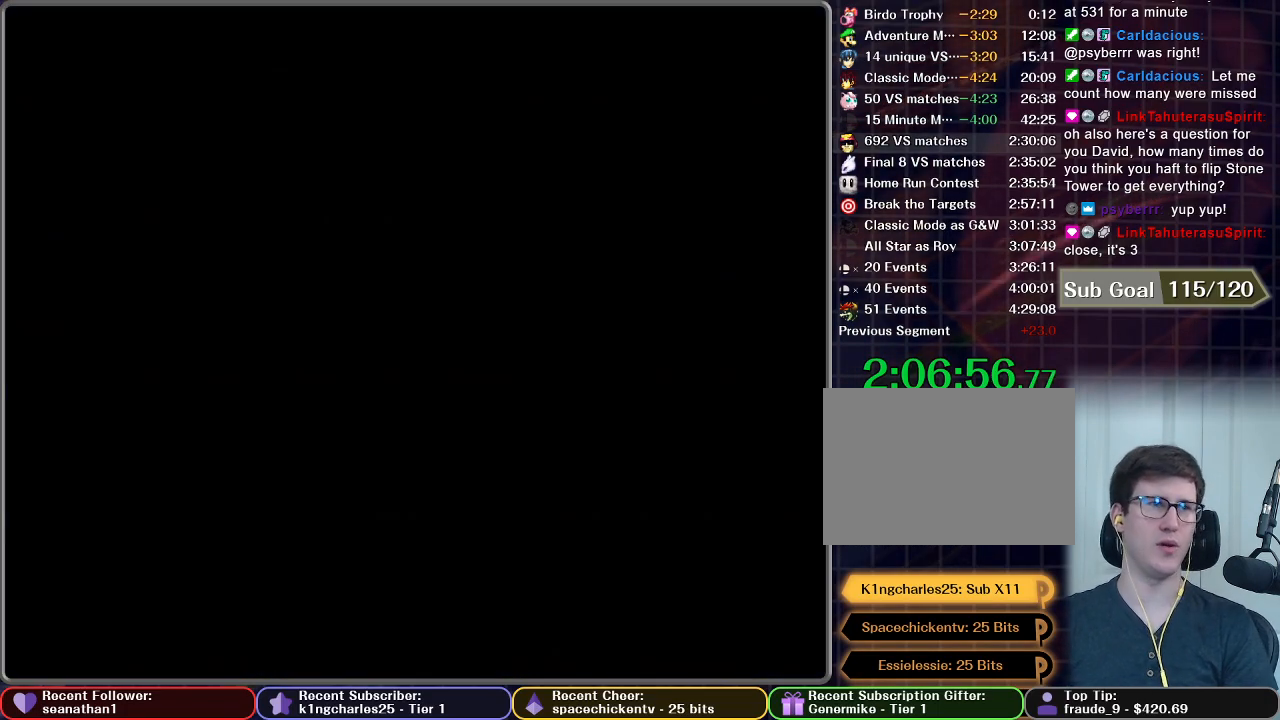
{"buttons": [], "left_stick": "center", "right_stick": "center", "button_events": []}